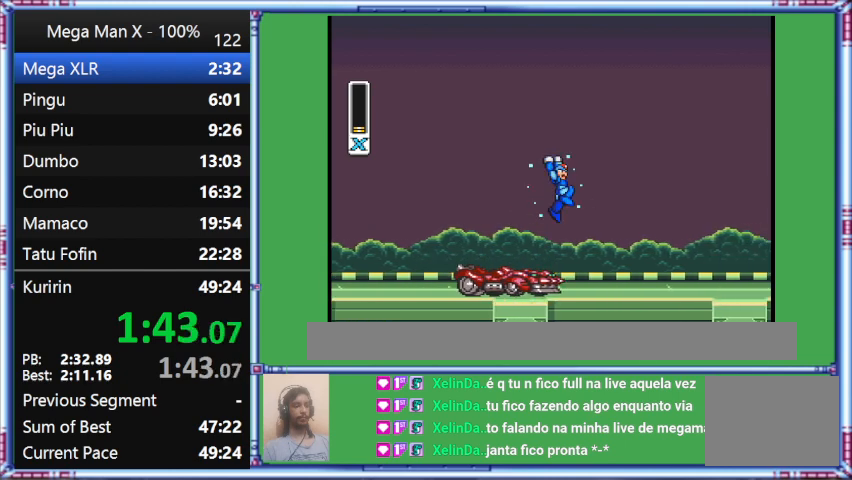
Gameplay with a controller (Nintendo layout); each line is a JSON object with the inputs held at the frame after it. "events" lists button and stick changes between this image and that frame as [ms after this image, input, new state], when the widget could be followed in between. Not read: L3 R3.
{"buttons": ["Y", "DPAD_RIGHT"], "events": [[67, "DPAD_RIGHT", "down"]]}
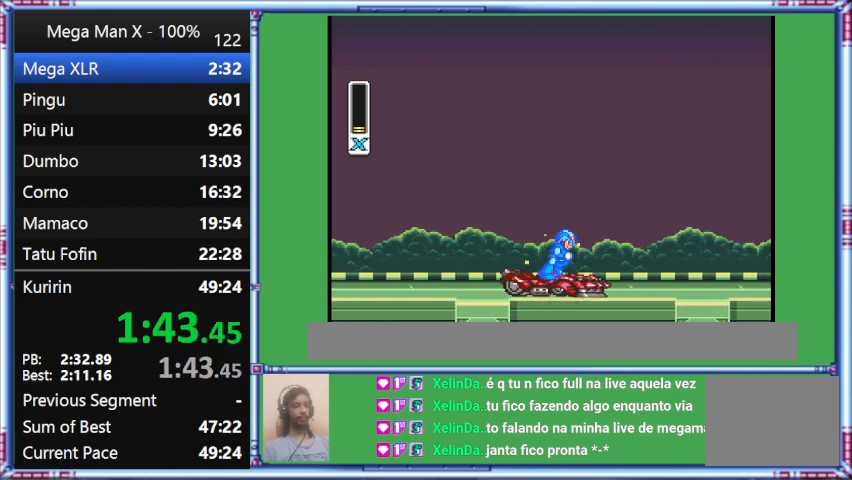
{"buttons": ["B", "Y", "DPAD_UP", "DPAD_LEFT"], "events": [[233, "B", "down"], [233, "DPAD_LEFT", "down"], [233, "DPAD_RIGHT", "up"], [233, "DPAD_UP", "down"]]}
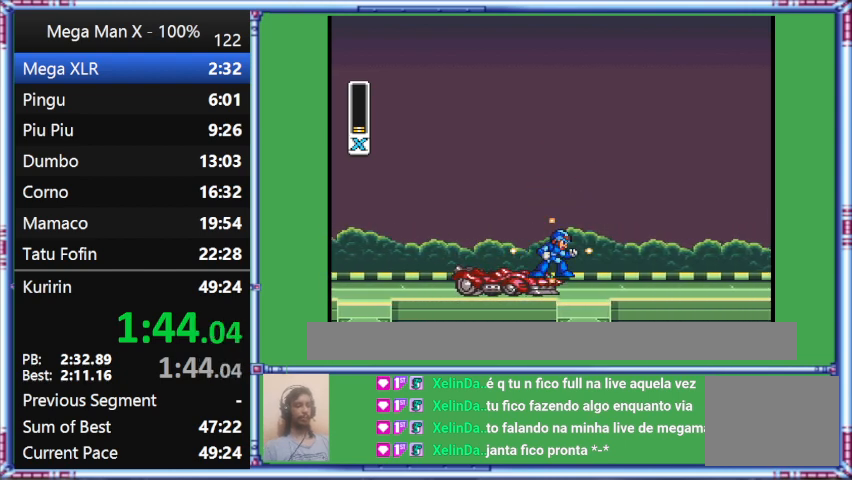
{"buttons": ["Y"], "events": [[167, "B", "up"], [167, "DPAD_LEFT", "up"], [167, "DPAD_UP", "up"]]}
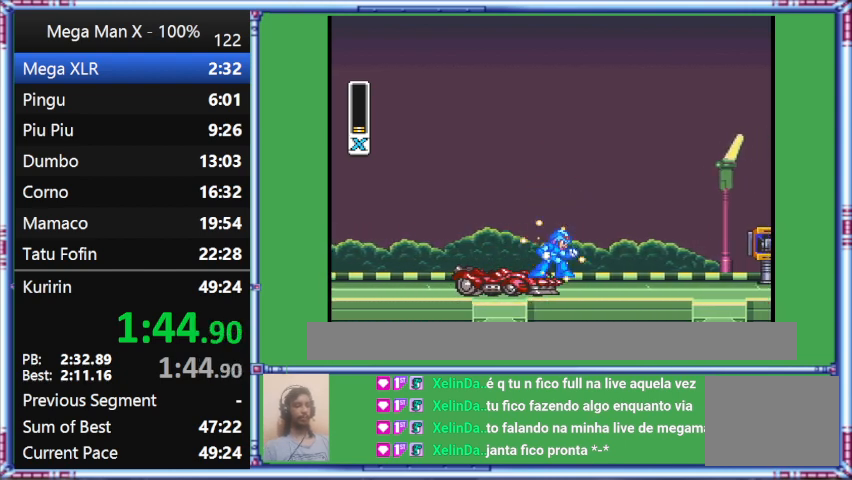
{"buttons": ["Y"], "events": []}
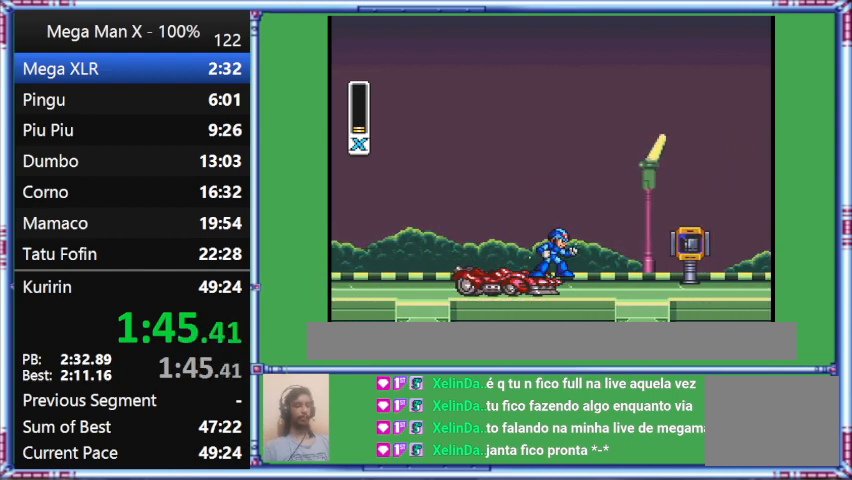
{"buttons": ["Y"], "events": []}
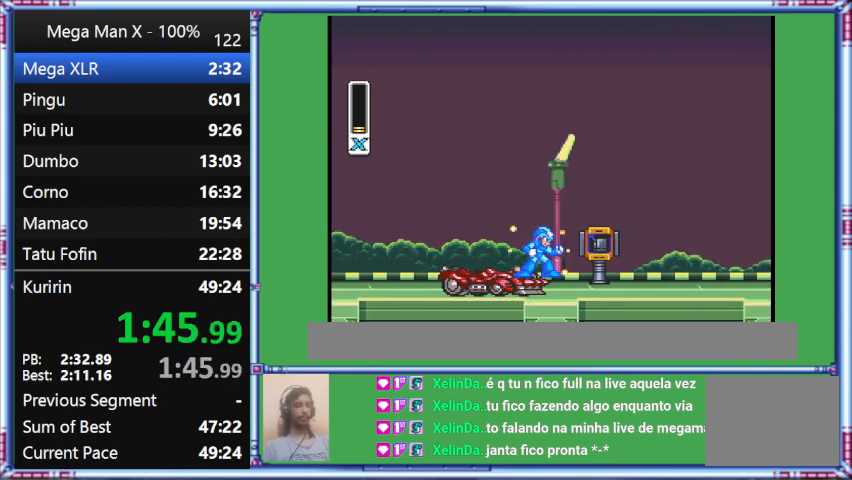
{"buttons": ["Y"], "events": []}
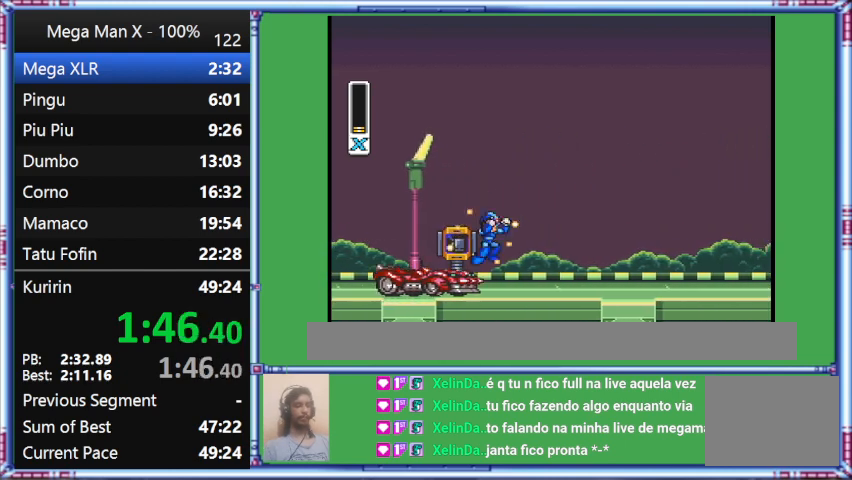
{"buttons": ["Y", "DPAD_RIGHT"], "events": [[67, "DPAD_RIGHT", "down"]]}
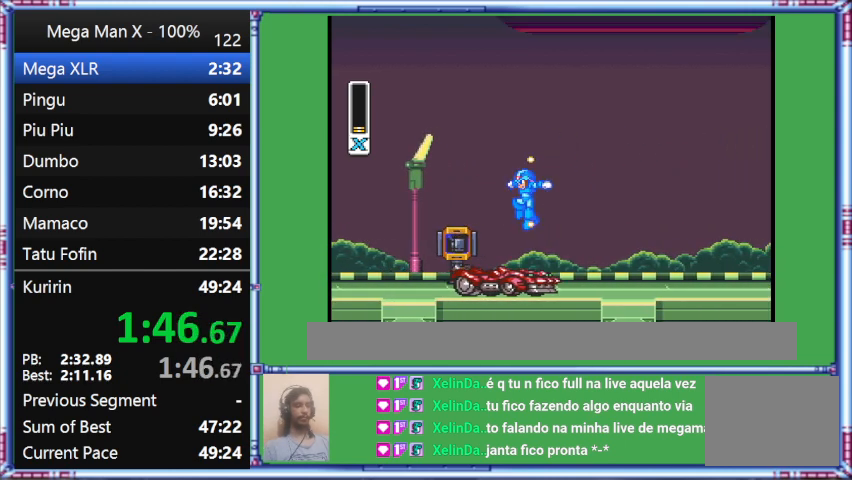
{"buttons": ["Y", "DPAD_RIGHT"], "events": [[33, "B", "down"], [367, "B", "up"]]}
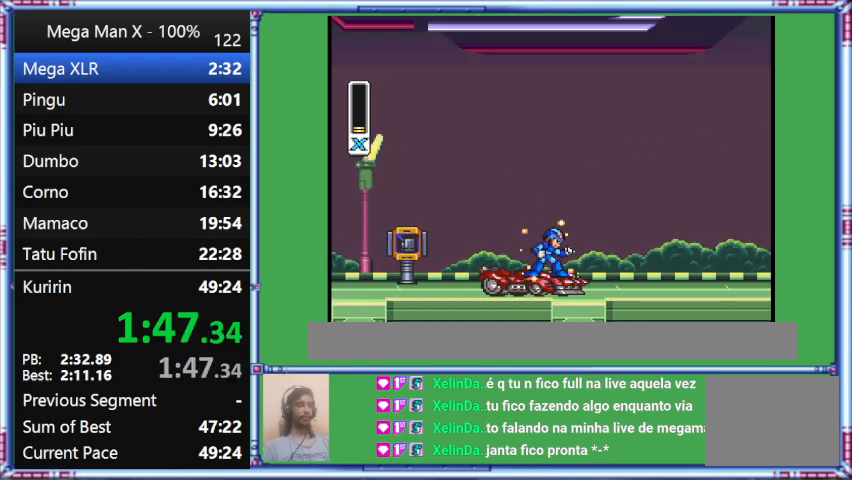
{"buttons": ["Y"], "events": [[267, "DPAD_RIGHT", "up"]]}
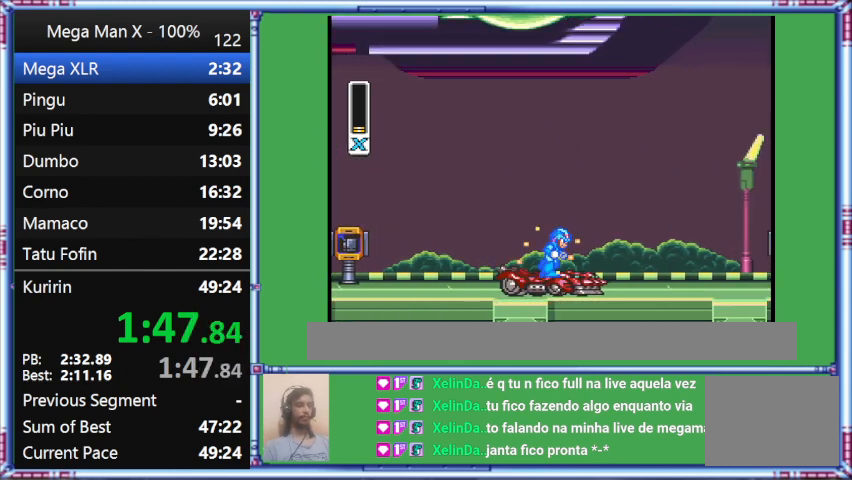
{"buttons": ["Y"], "events": []}
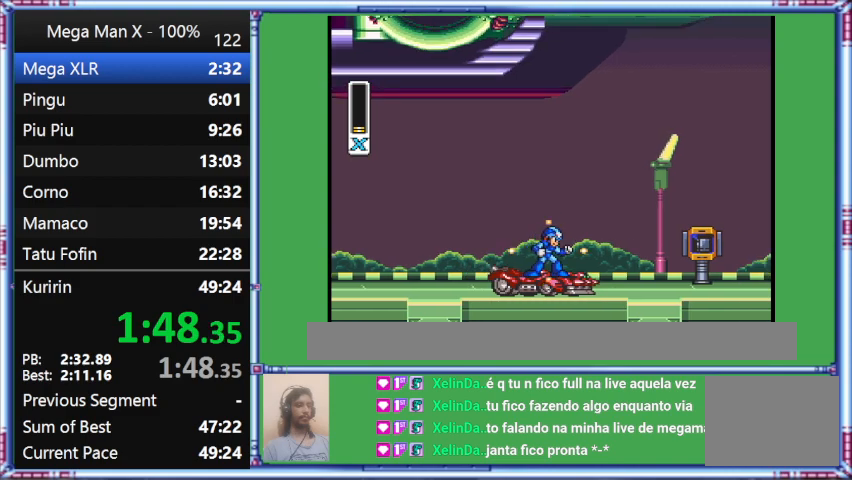
{"buttons": ["Y"], "events": []}
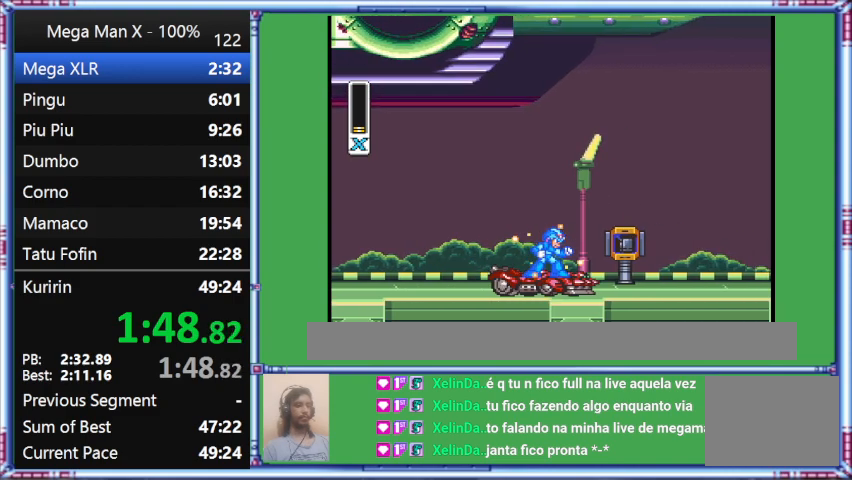
{"buttons": ["Y"], "events": []}
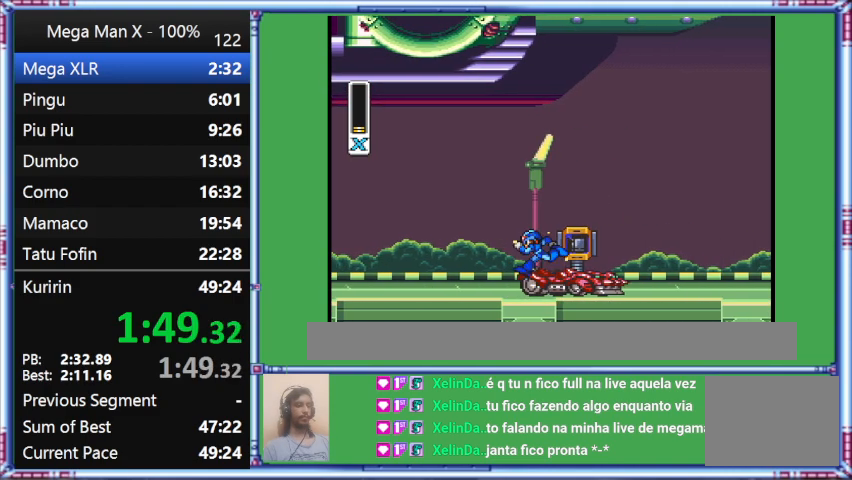
{"buttons": ["Y", "DPAD_LEFT"], "events": [[200, "DPAD_LEFT", "down"]]}
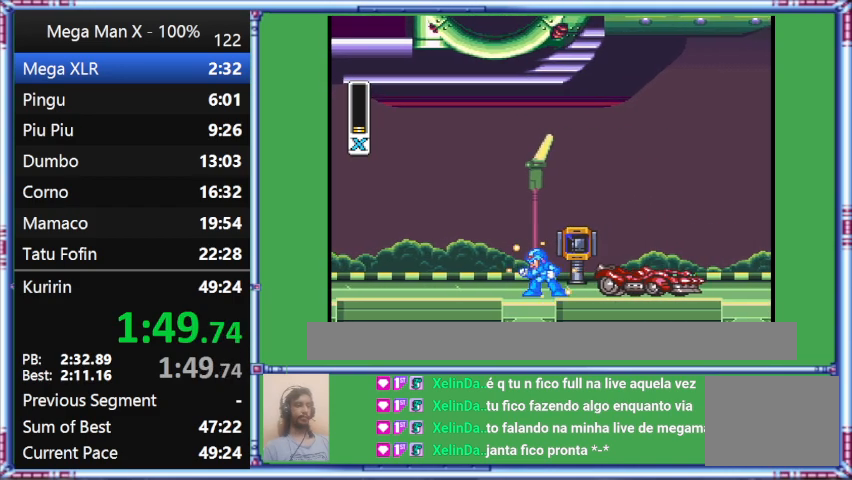
{"buttons": ["Y"], "events": [[67, "DPAD_LEFT", "up"]]}
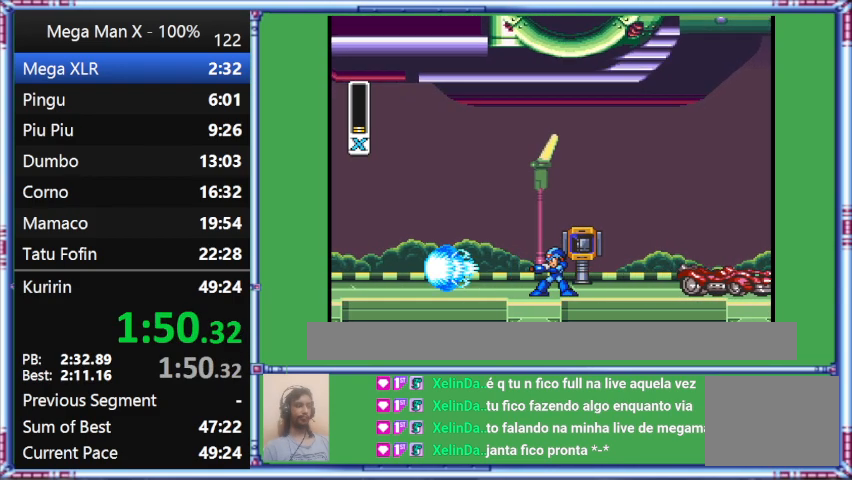
{"buttons": [], "events": [[267, "Y", "up"]]}
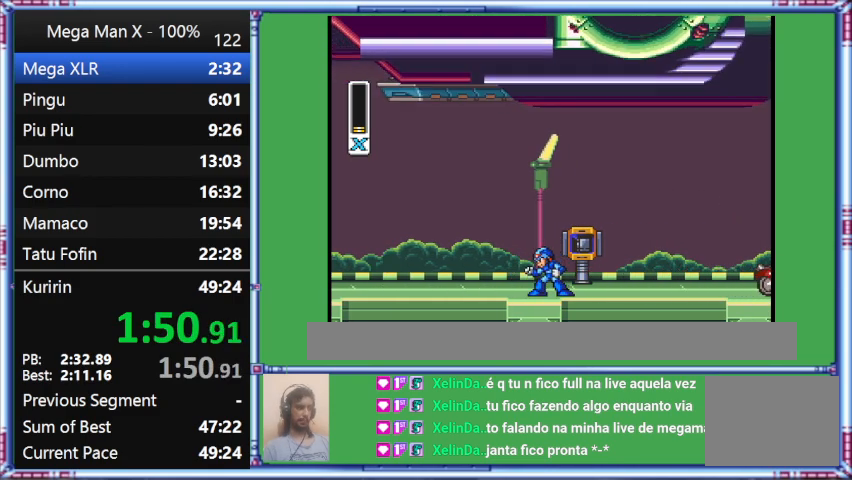
{"buttons": ["Y"], "events": [[233, "Y", "down"]]}
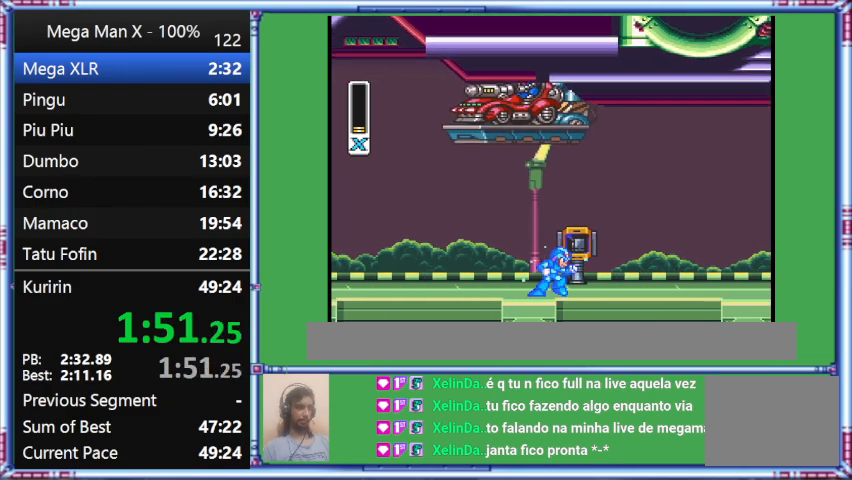
{"buttons": ["Y", "DPAD_RIGHT"], "events": [[300, "DPAD_RIGHT", "down"]]}
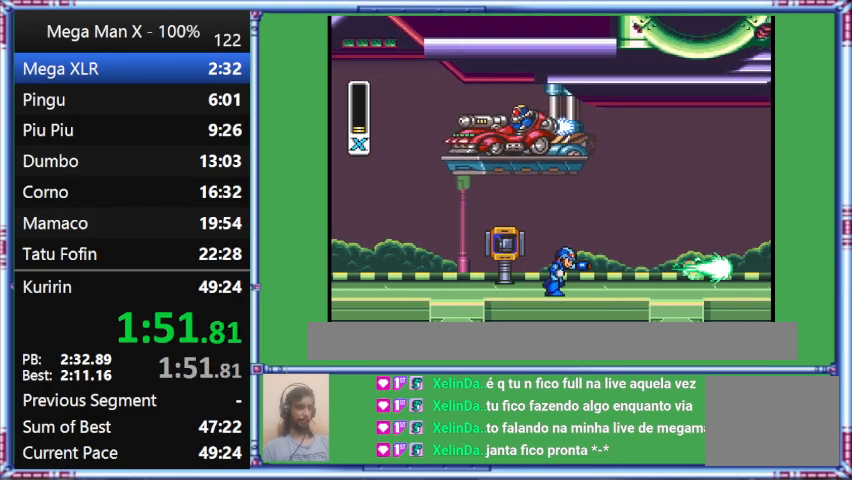
{"buttons": ["Y", "DPAD_RIGHT"], "events": []}
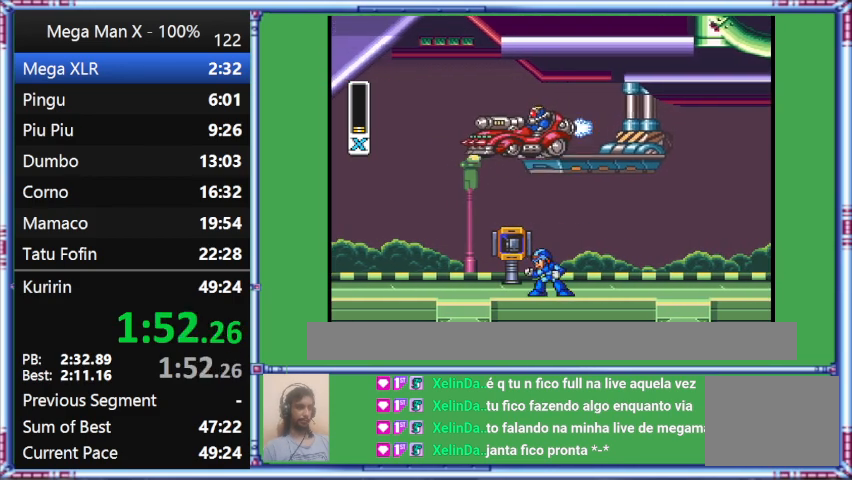
{"buttons": ["Y"], "events": [[67, "DPAD_RIGHT", "up"]]}
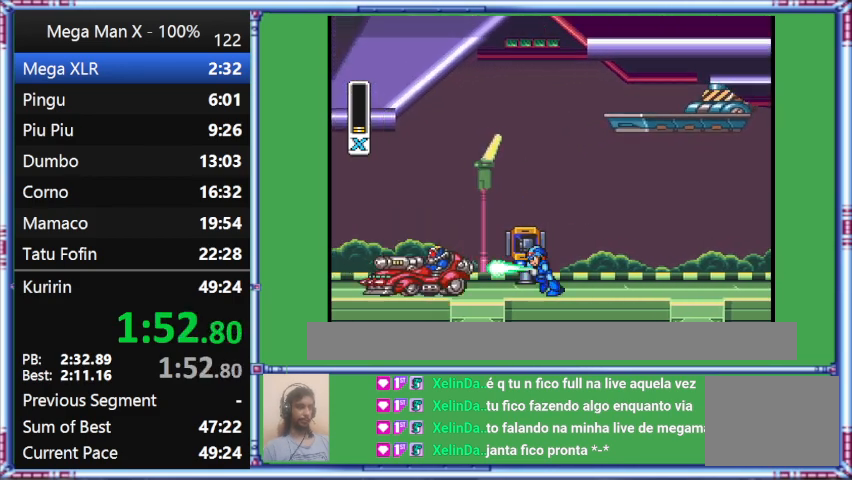
{"buttons": ["DPAD_LEFT"], "events": [[333, "DPAD_LEFT", "down"], [333, "Y", "up"]]}
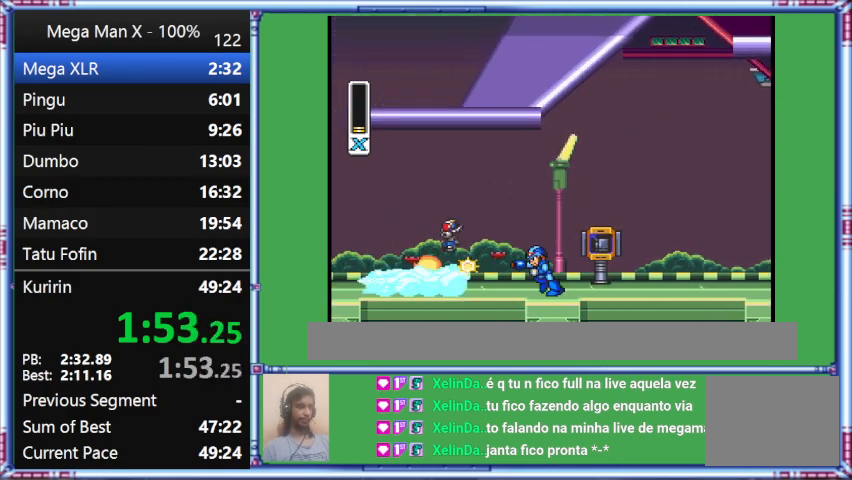
{"buttons": ["Y"], "events": [[133, "Y", "down"], [433, "DPAD_LEFT", "up"]]}
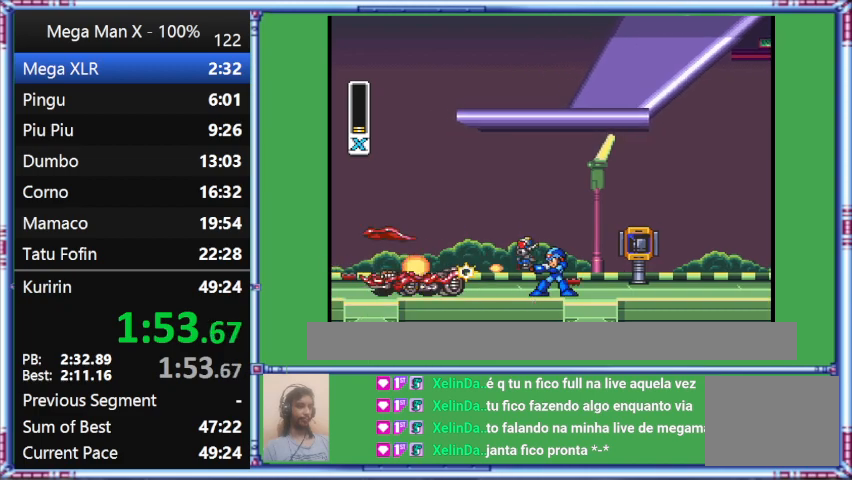
{"buttons": [], "events": [[167, "Y", "up"]]}
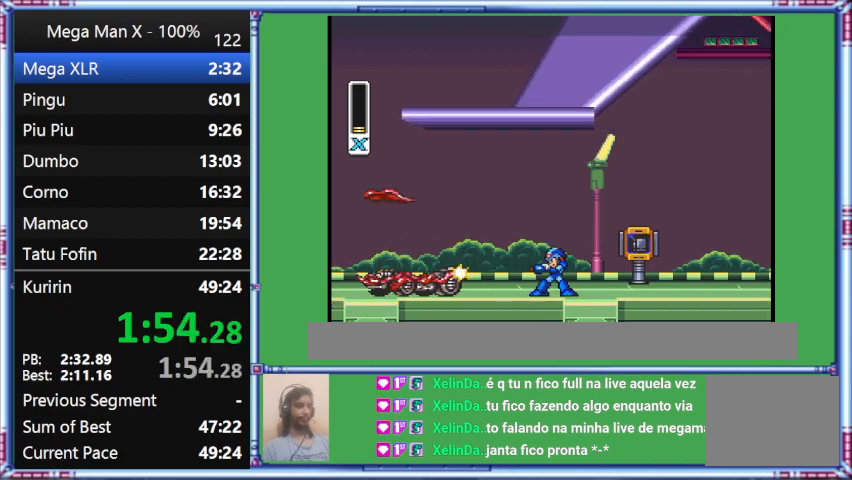
{"buttons": [], "events": []}
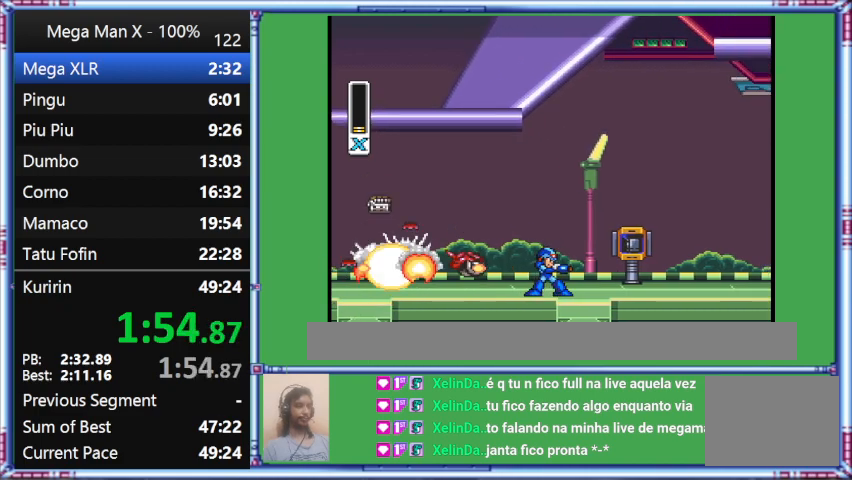
{"buttons": ["Y", "DPAD_RIGHT"], "events": [[267, "DPAD_RIGHT", "down"], [267, "Y", "down"]]}
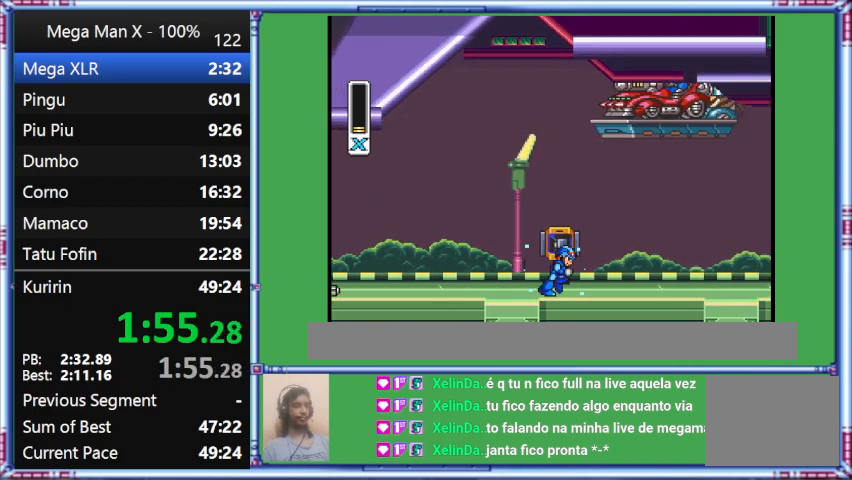
{"buttons": ["Y", "DPAD_RIGHT"], "events": []}
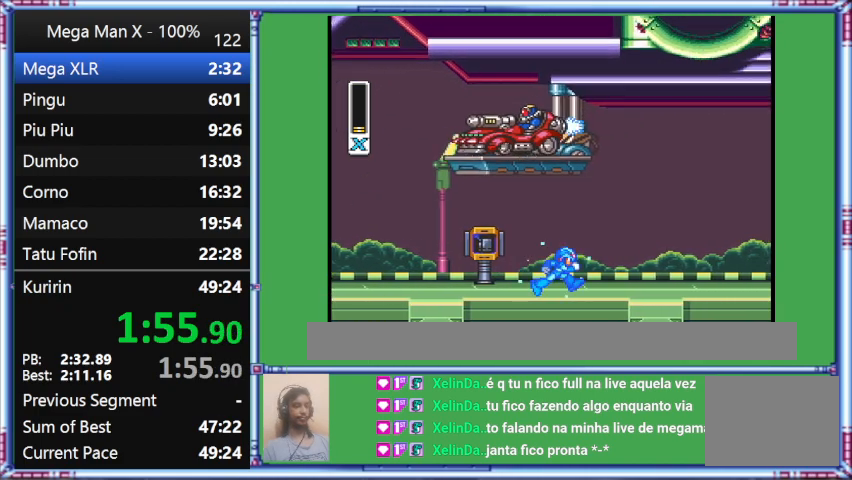
{"buttons": ["Y", "DPAD_RIGHT"], "events": []}
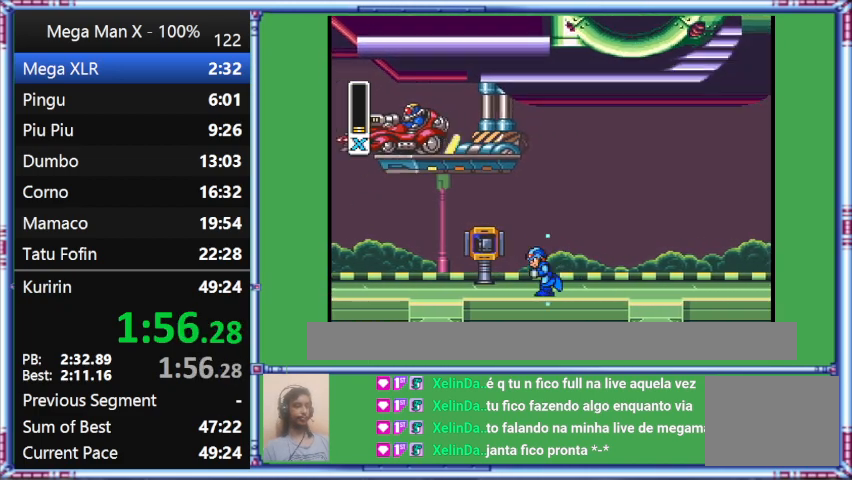
{"buttons": ["Y", "DPAD_LEFT"], "events": [[167, "DPAD_LEFT", "down"], [167, "DPAD_RIGHT", "up"]]}
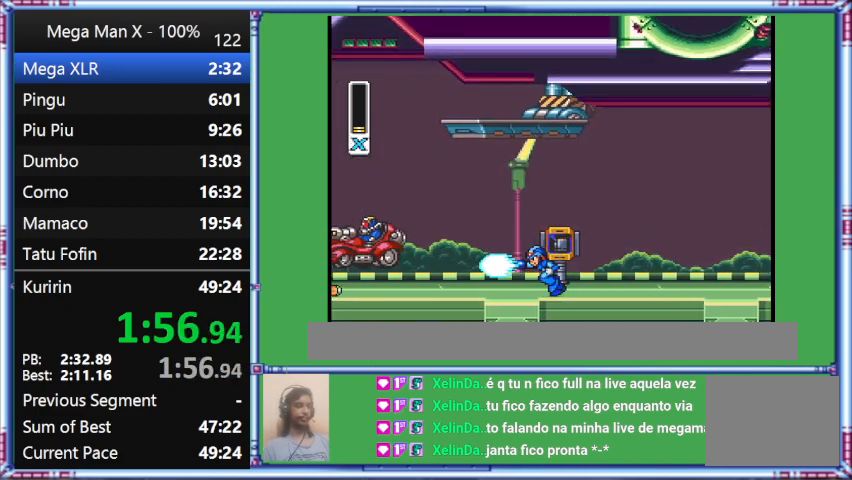
{"buttons": ["DPAD_LEFT"], "events": [[500, "Y", "up"]]}
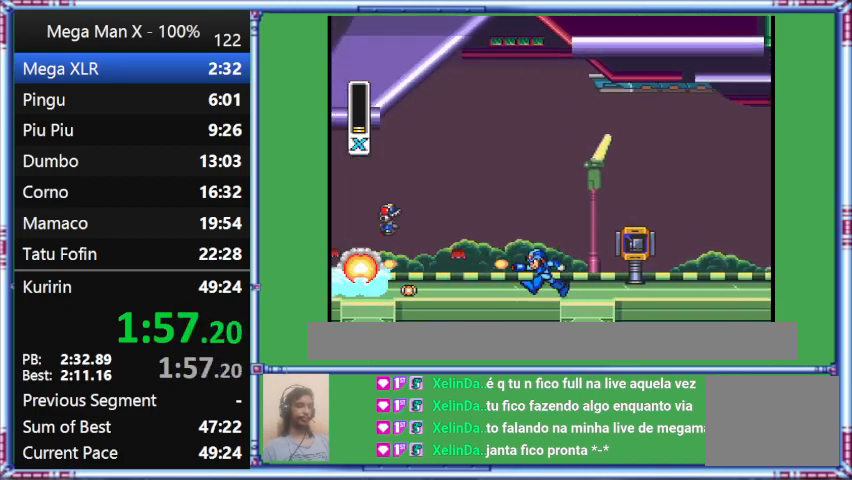
{"buttons": ["Y", "DPAD_LEFT"], "events": [[367, "Y", "down"]]}
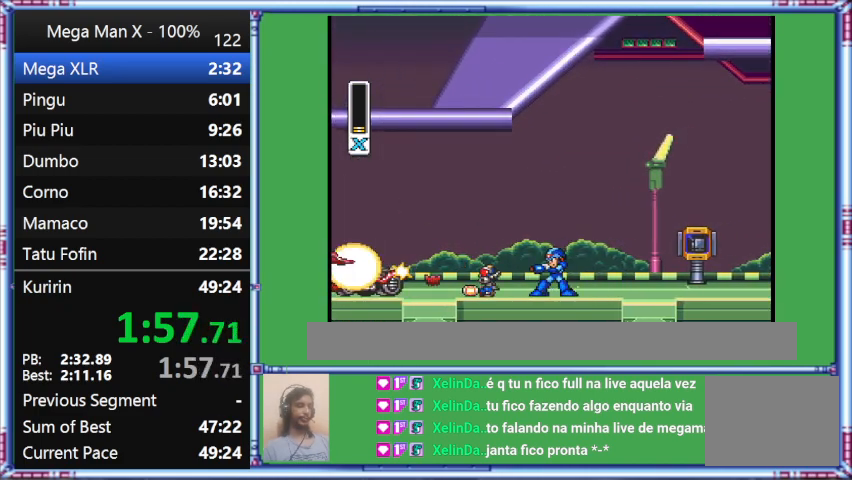
{"buttons": ["Y"], "events": [[267, "DPAD_LEFT", "up"]]}